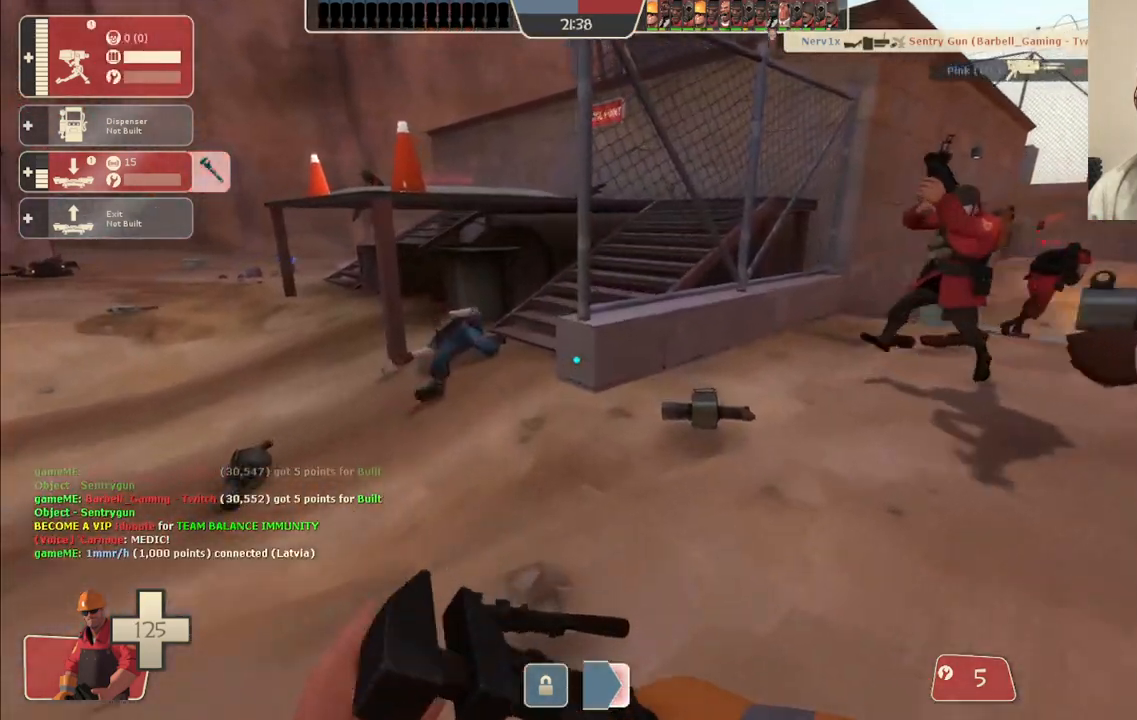
Gameplay with a controller (PlayStation layout); each line is a JSON object with the inputs held at the frame after it. "events" lists button and stick changes between this image and that frame as [ms after this image, input, new state], when the widget could be followed in between.
{"buttons": [], "left_stick": "up-right", "right_stick": "center", "events": [[500, "left_stick", "up-right"]]}
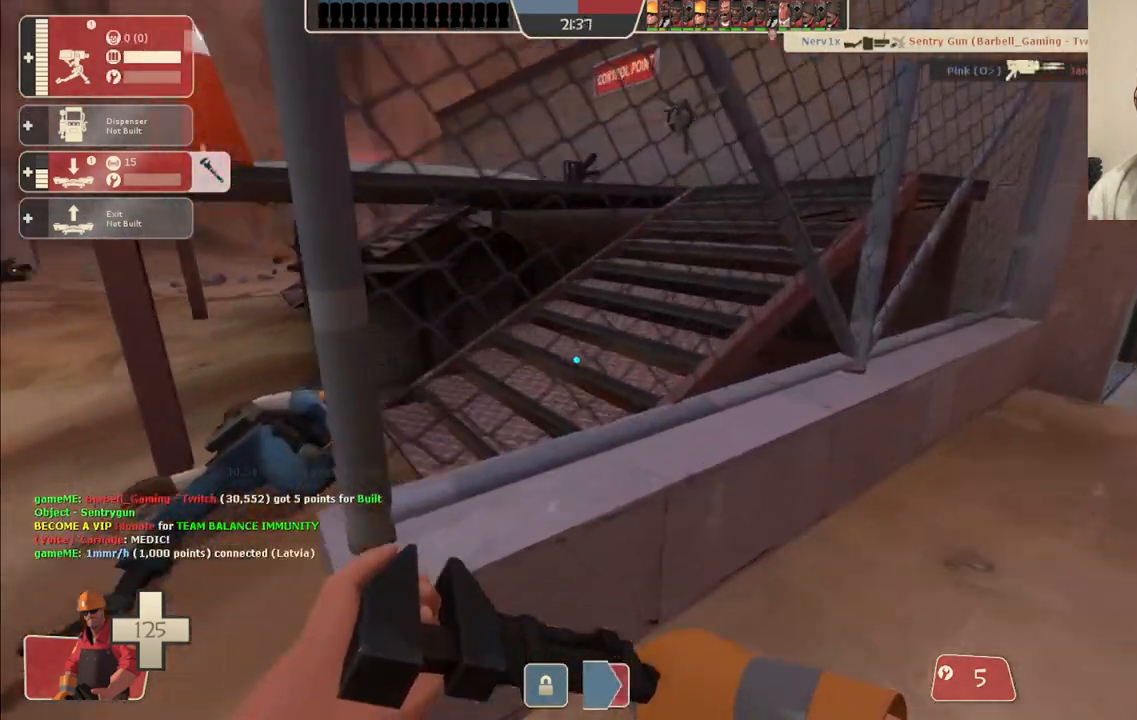
{"buttons": [], "left_stick": "up", "right_stick": "center", "events": [[117, "right_stick", "right"], [217, "right_stick", "center"], [367, "left_stick", "up"]]}
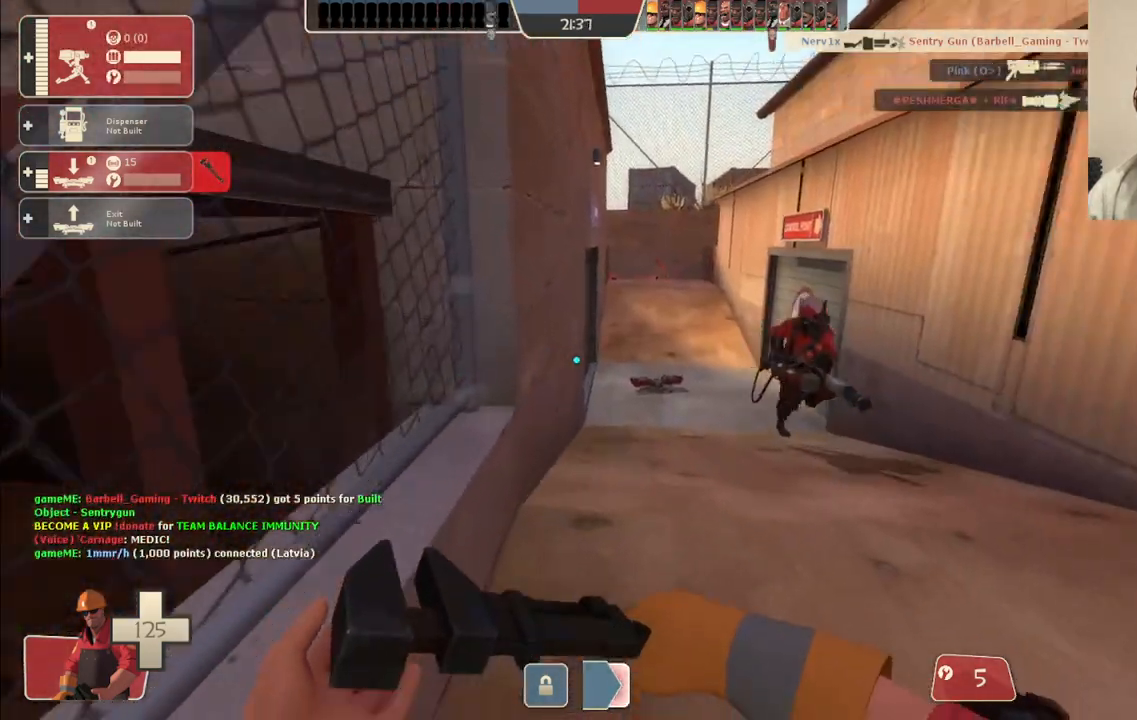
{"buttons": [], "left_stick": "up", "right_stick": "center", "events": []}
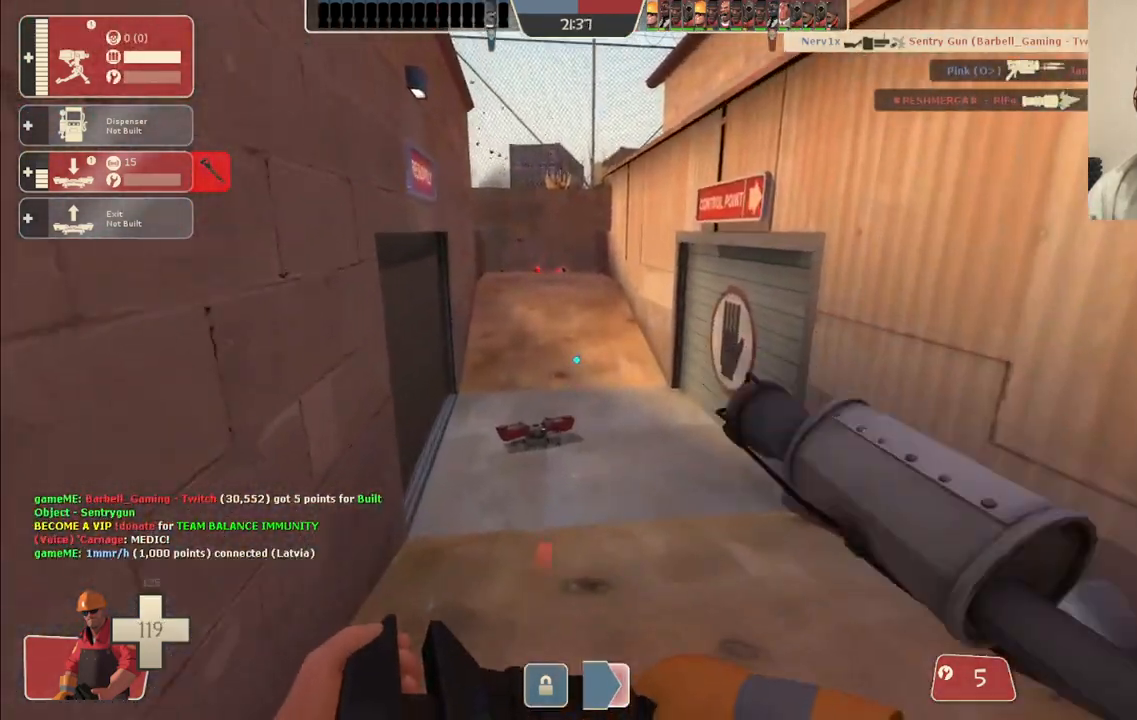
{"buttons": [], "left_stick": "up", "right_stick": "center", "events": []}
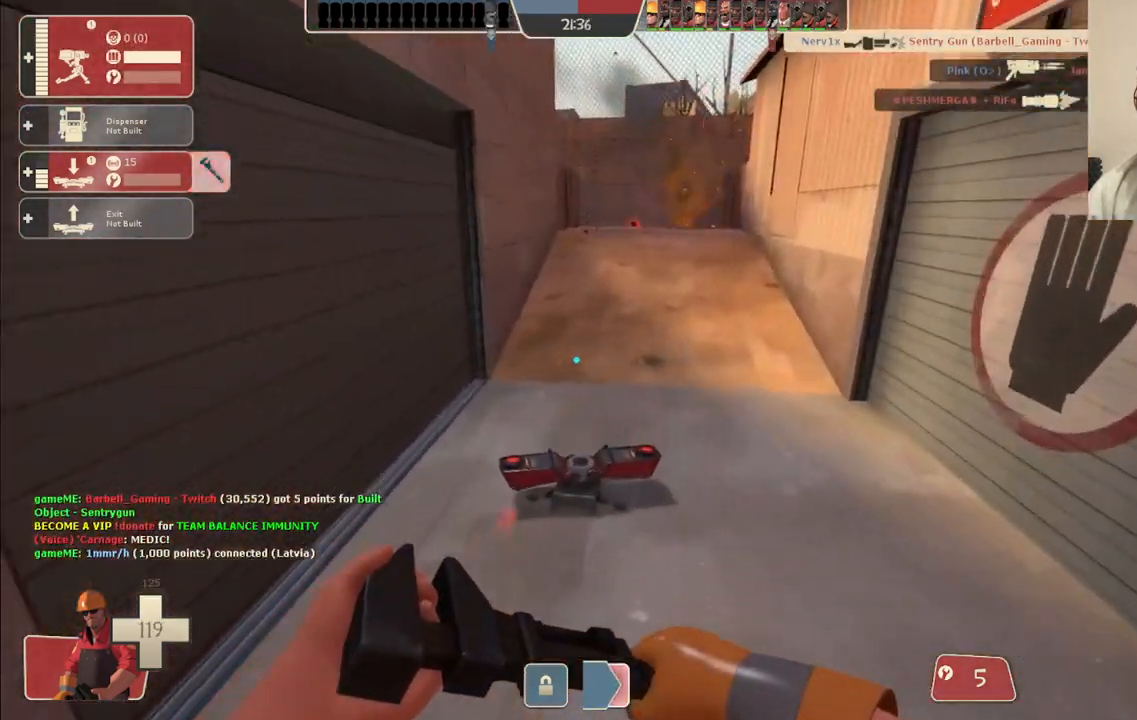
{"buttons": [], "left_stick": "up", "right_stick": "center", "events": [[100, "right_stick", "left"], [250, "right_stick", "center"]]}
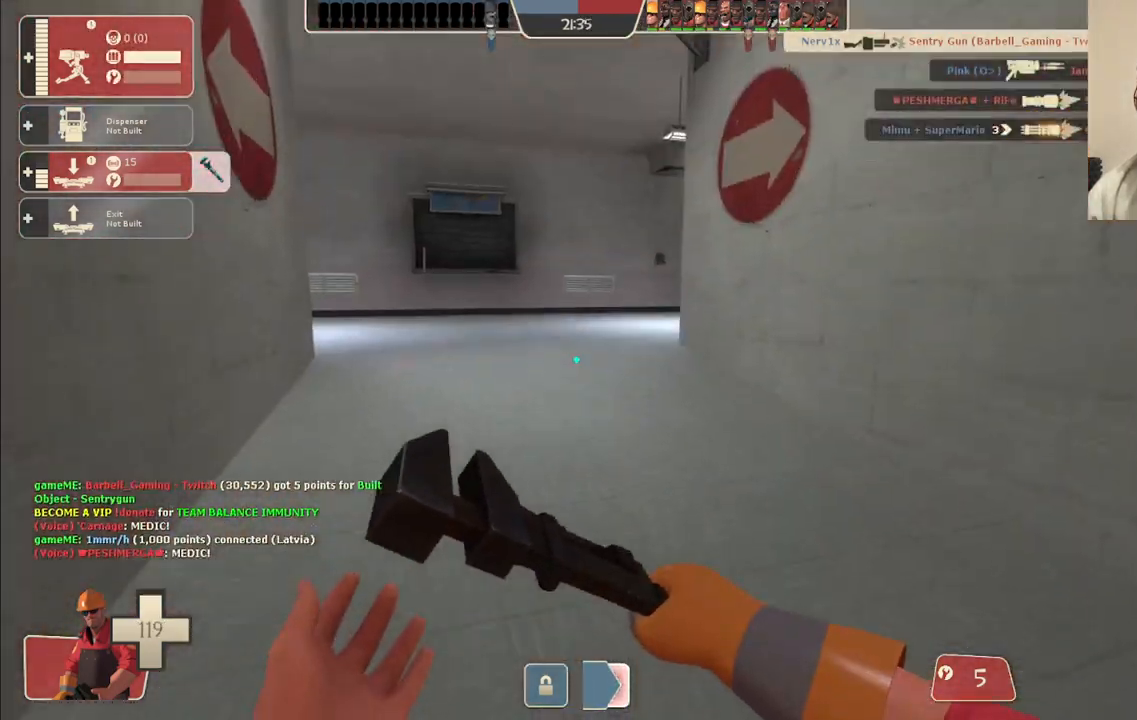
{"buttons": [], "left_stick": "up", "right_stick": "center", "events": [[200, "right_stick", "left"], [300, "right_stick", "center"]]}
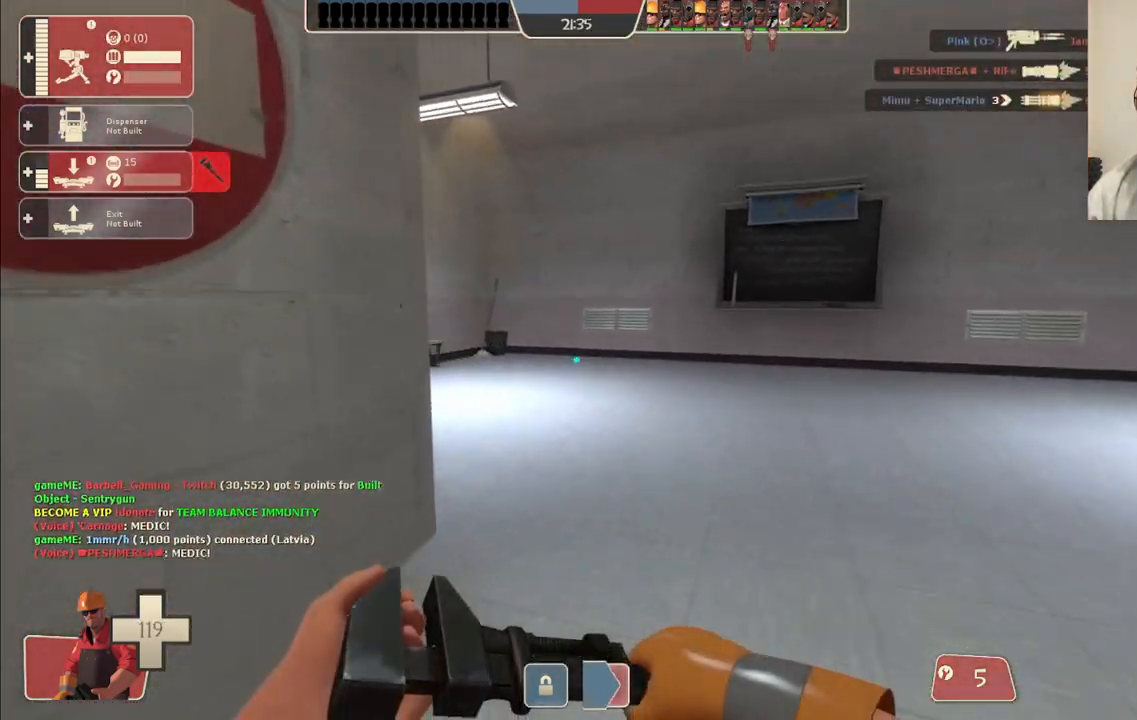
{"buttons": [], "left_stick": "up", "right_stick": "center", "events": [[350, "right_stick", "left"], [467, "right_stick", "center"]]}
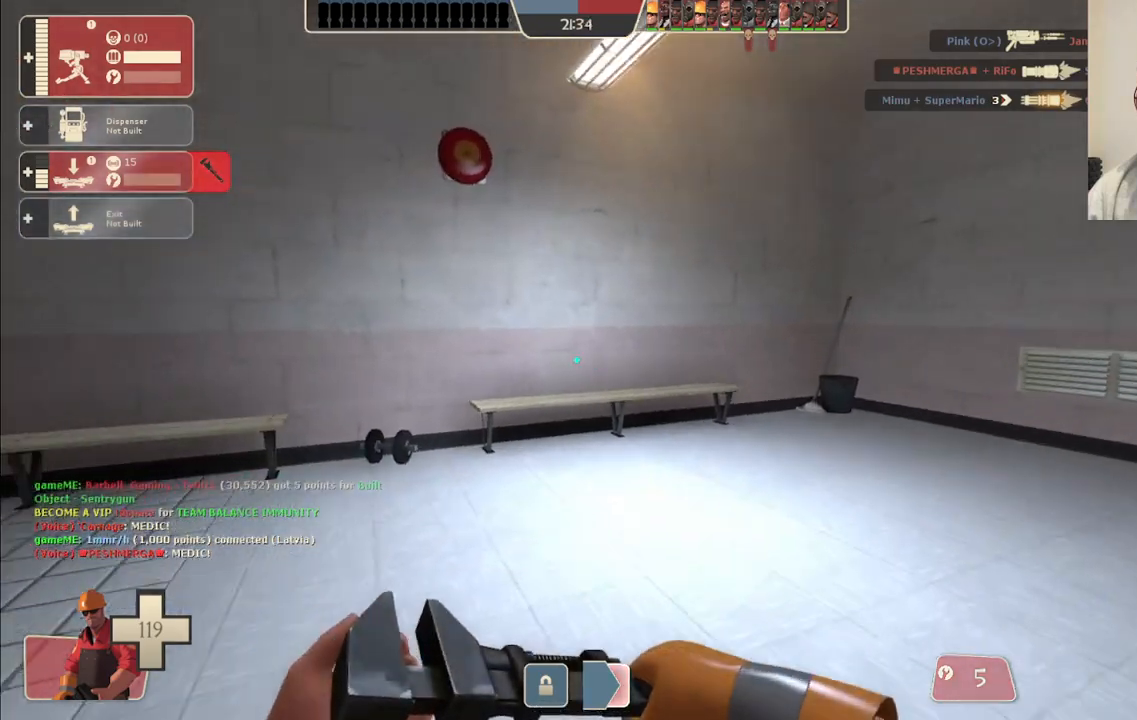
{"buttons": [], "left_stick": "up", "right_stick": "left", "events": [[100, "right_stick", "left"], [250, "right_stick", "center"], [400, "right_stick", "left"]]}
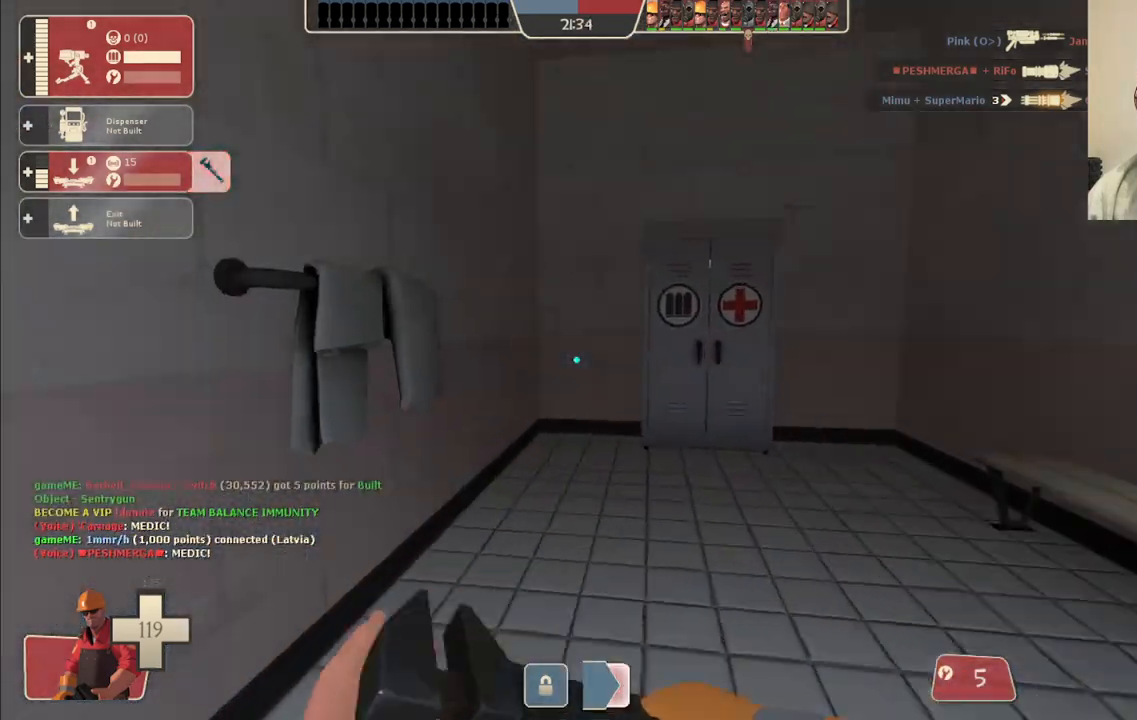
{"buttons": [], "left_stick": "up", "right_stick": "center", "events": [[33, "right_stick", "center"]]}
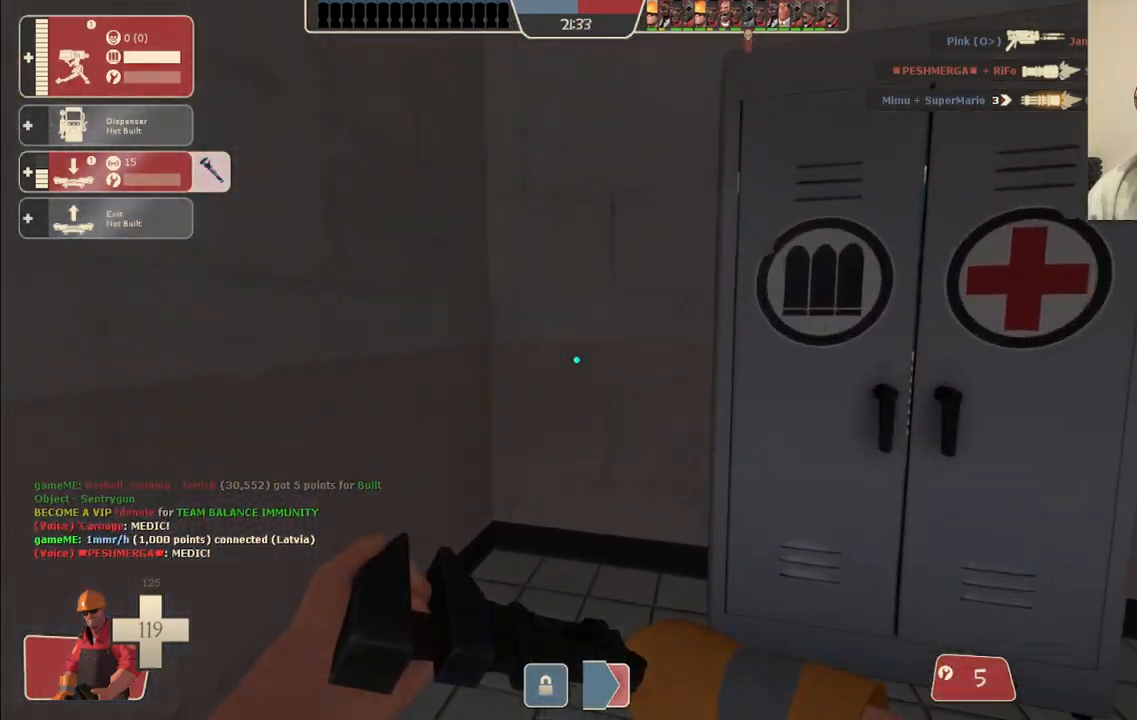
{"buttons": [], "left_stick": "left", "right_stick": "center", "events": [[83, "left_stick", "center"], [133, "left_stick", "down-left"], [200, "right_stick", "left"], [367, "right_stick", "center"], [467, "left_stick", "left"]]}
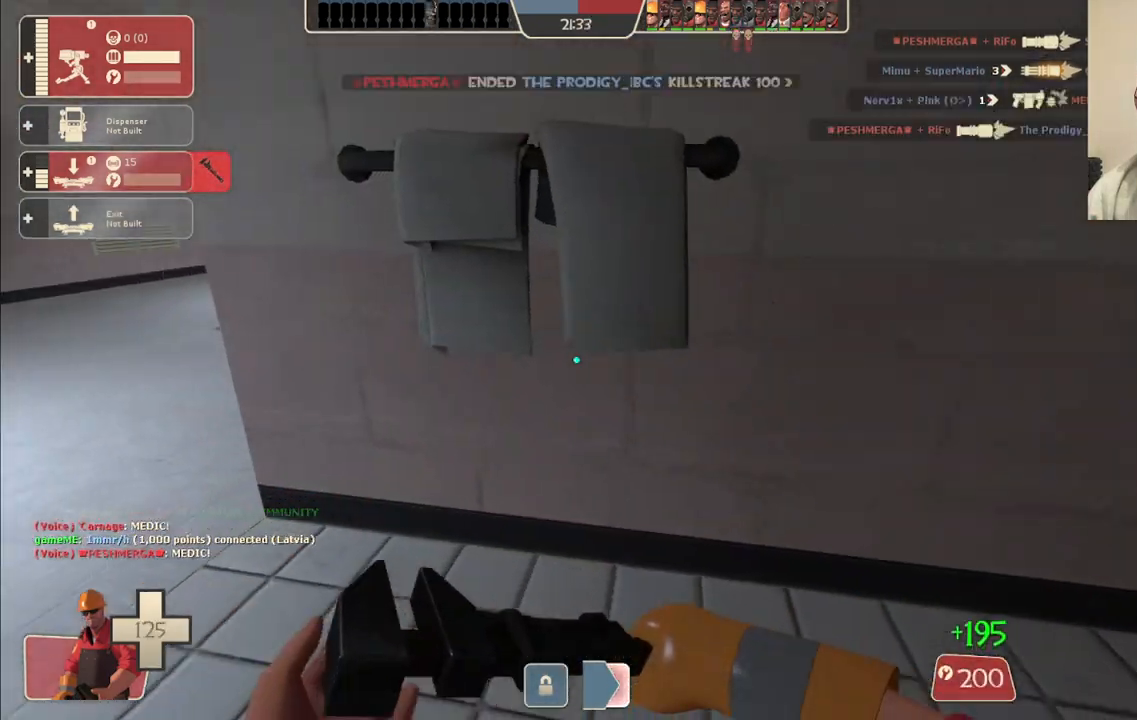
{"buttons": [], "left_stick": "up", "right_stick": "center", "events": [[150, "left_stick", "up-left"], [250, "DPAD_LEFT", "down"], [350, "DPAD_LEFT", "up"], [483, "left_stick", "up"]]}
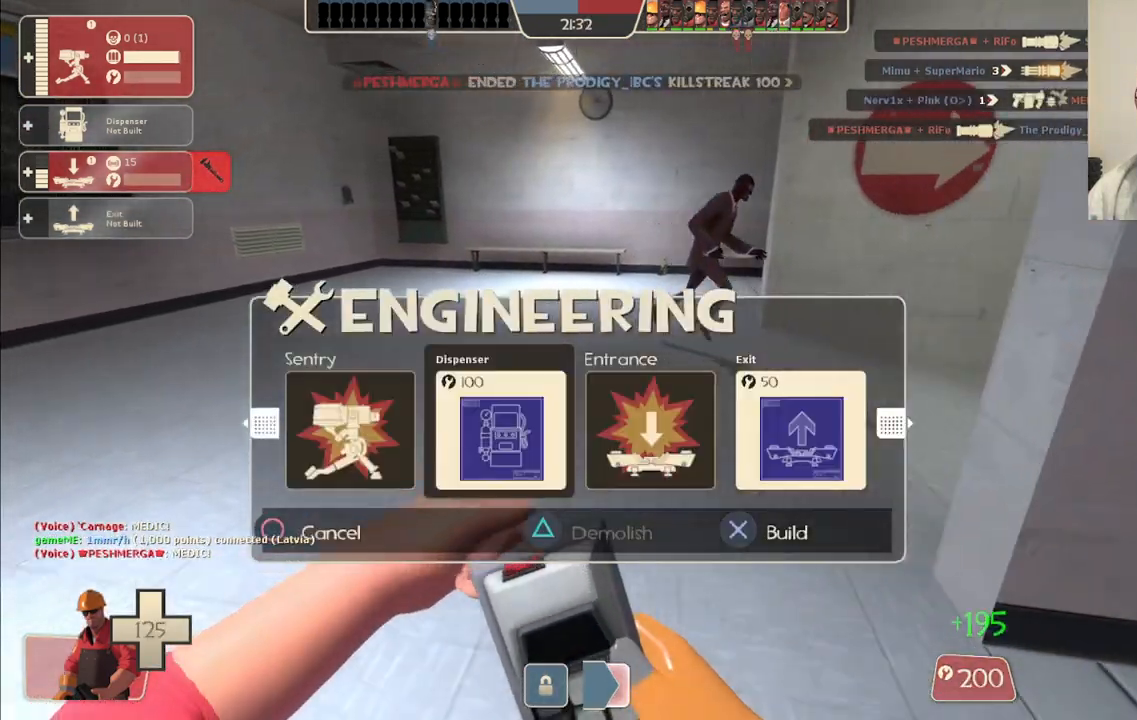
{"buttons": [], "left_stick": "up", "right_stick": "right", "events": [[500, "right_stick", "right"]]}
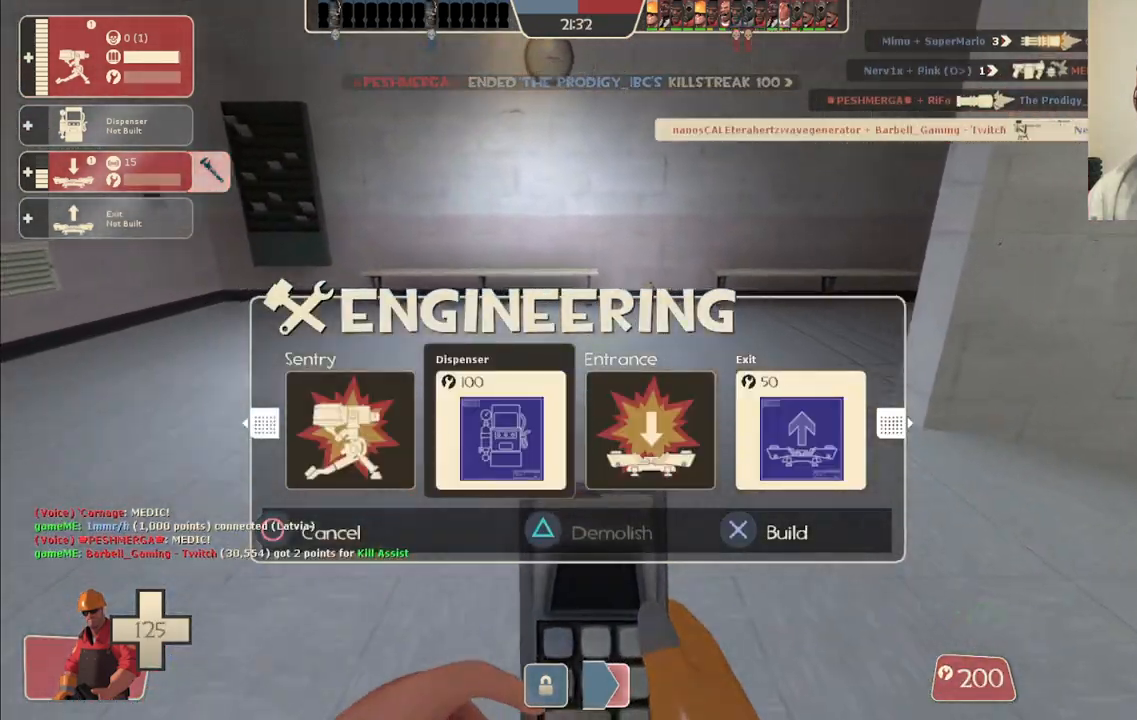
{"buttons": [], "left_stick": "up", "right_stick": "right", "events": [[183, "R2", "down"], [183, "right_stick", "center"], [367, "R2", "up"], [467, "right_stick", "right"]]}
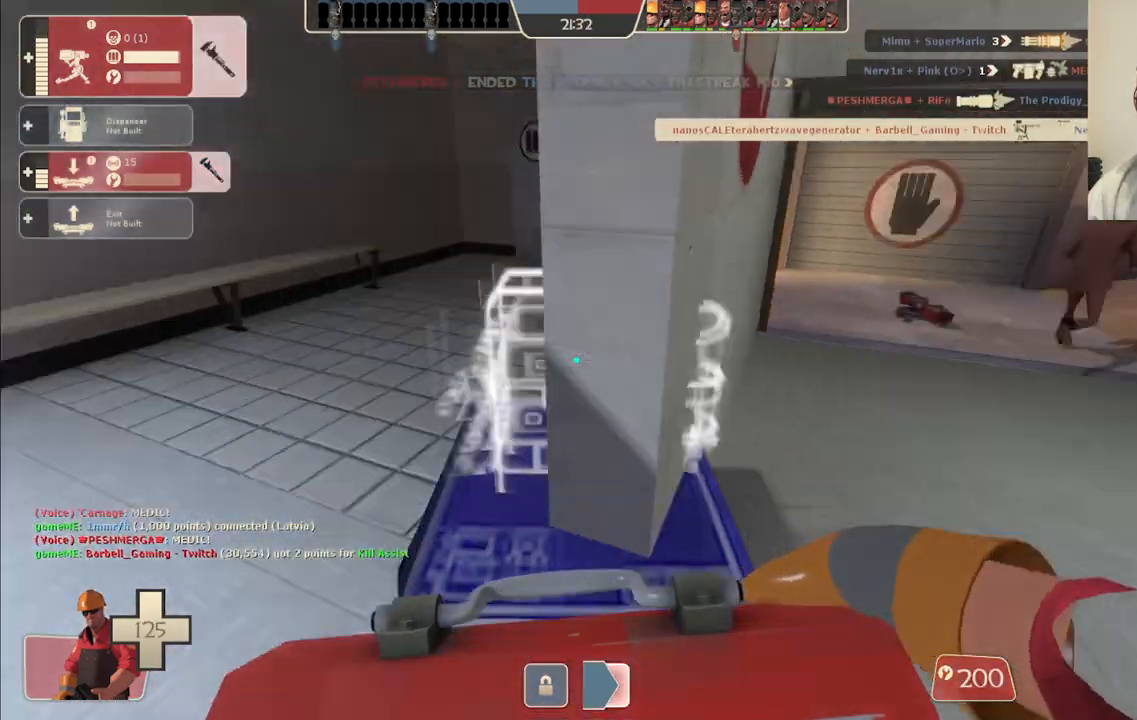
{"buttons": [], "left_stick": "up", "right_stick": "center", "events": [[133, "right_stick", "center"]]}
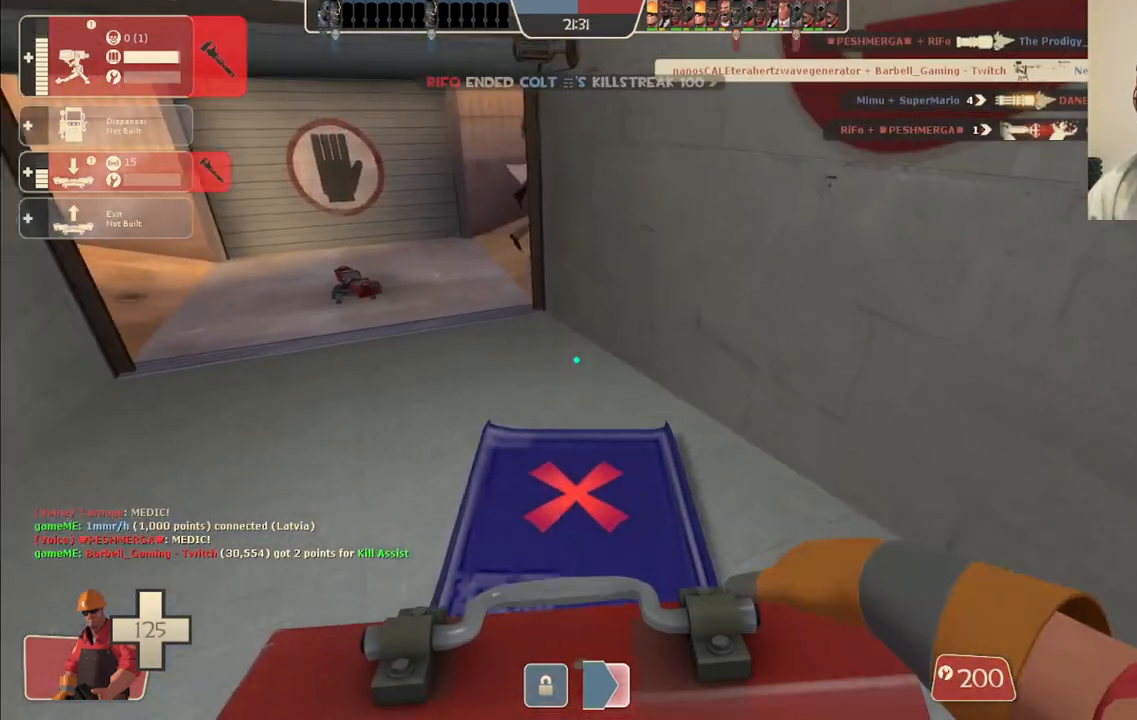
{"buttons": [], "left_stick": "up", "right_stick": "center", "events": []}
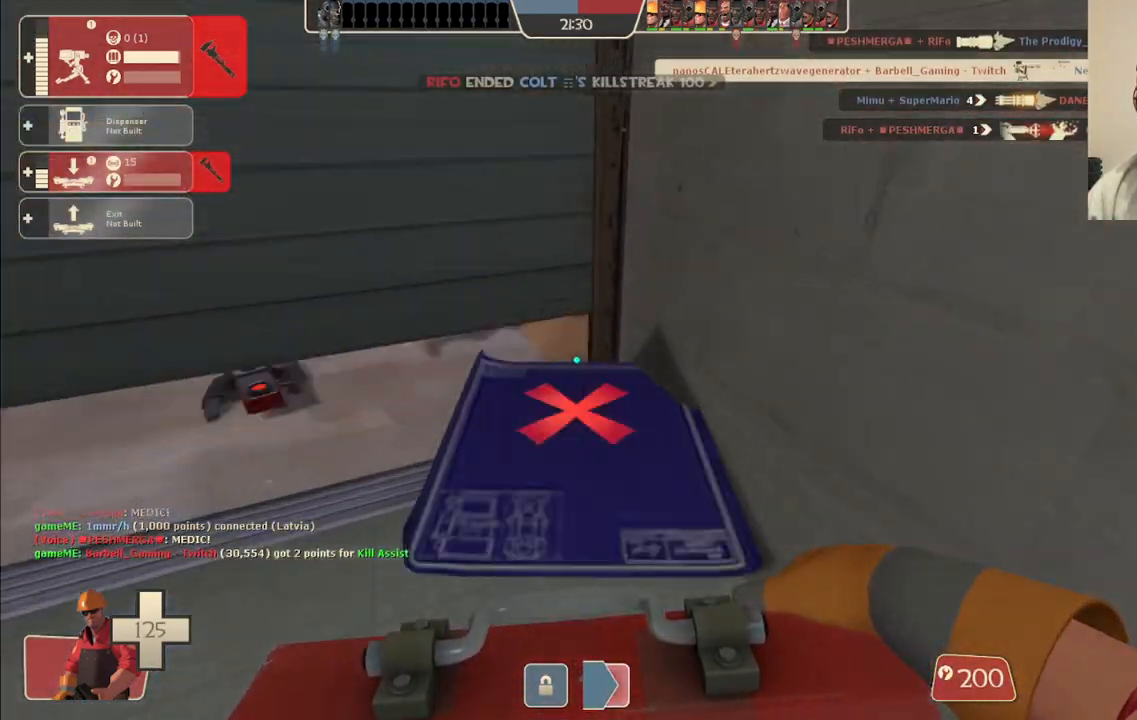
{"buttons": [], "left_stick": "up", "right_stick": "right", "events": [[367, "right_stick", "right"]]}
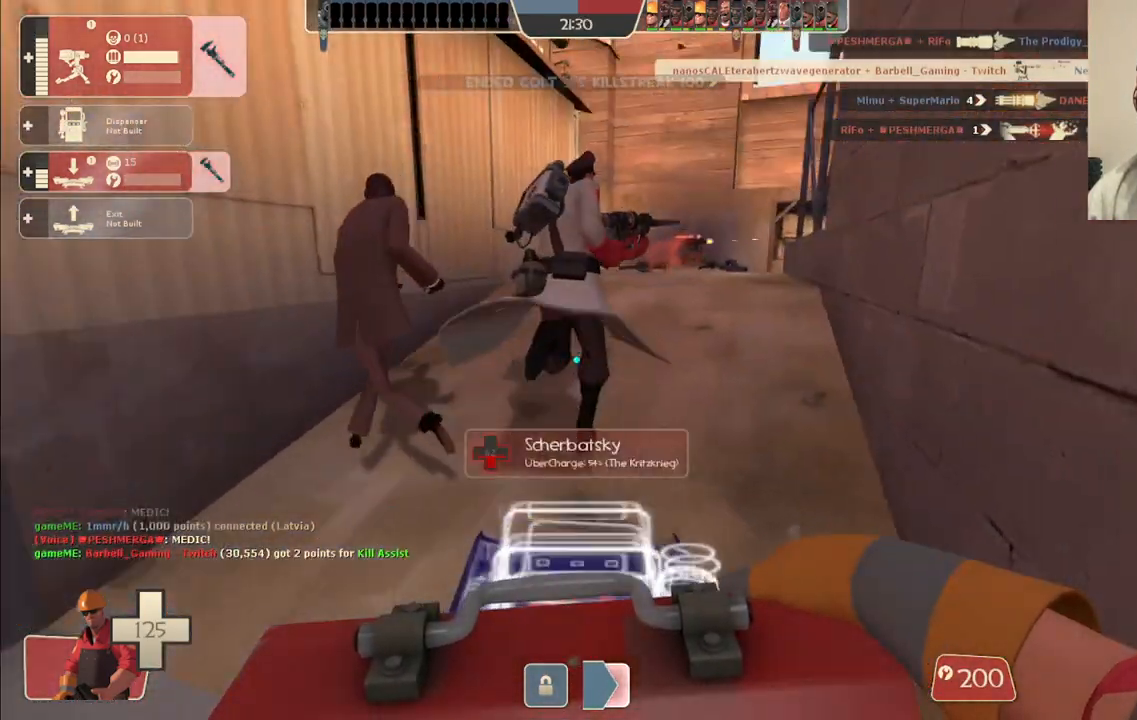
{"buttons": [], "left_stick": "up", "right_stick": "center", "events": [[17, "right_stick", "center"]]}
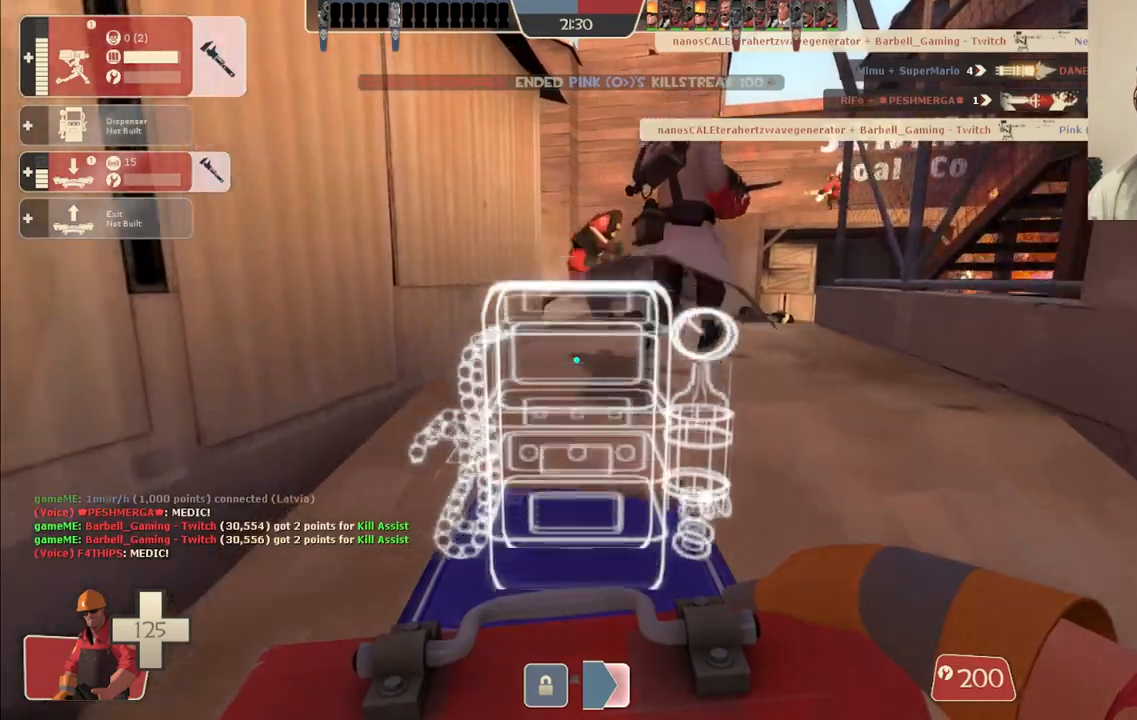
{"buttons": [], "left_stick": "up", "right_stick": "center", "events": []}
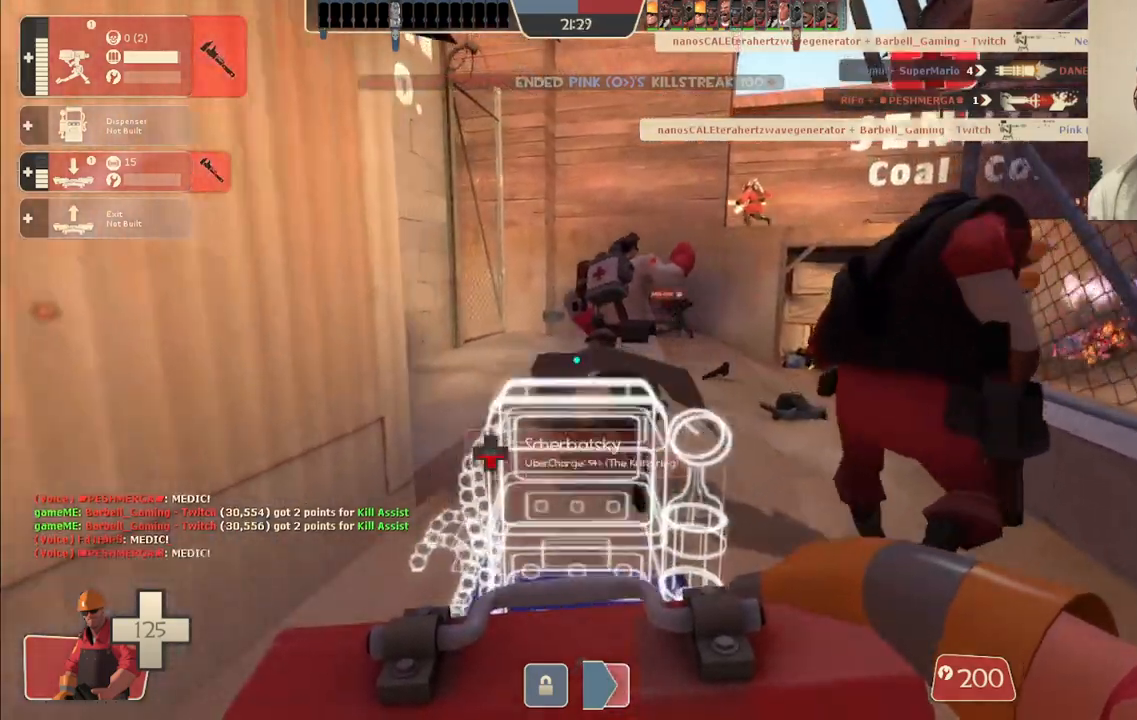
{"buttons": [], "left_stick": "up", "right_stick": "center", "events": [[217, "right_stick", "up"], [300, "right_stick", "center"]]}
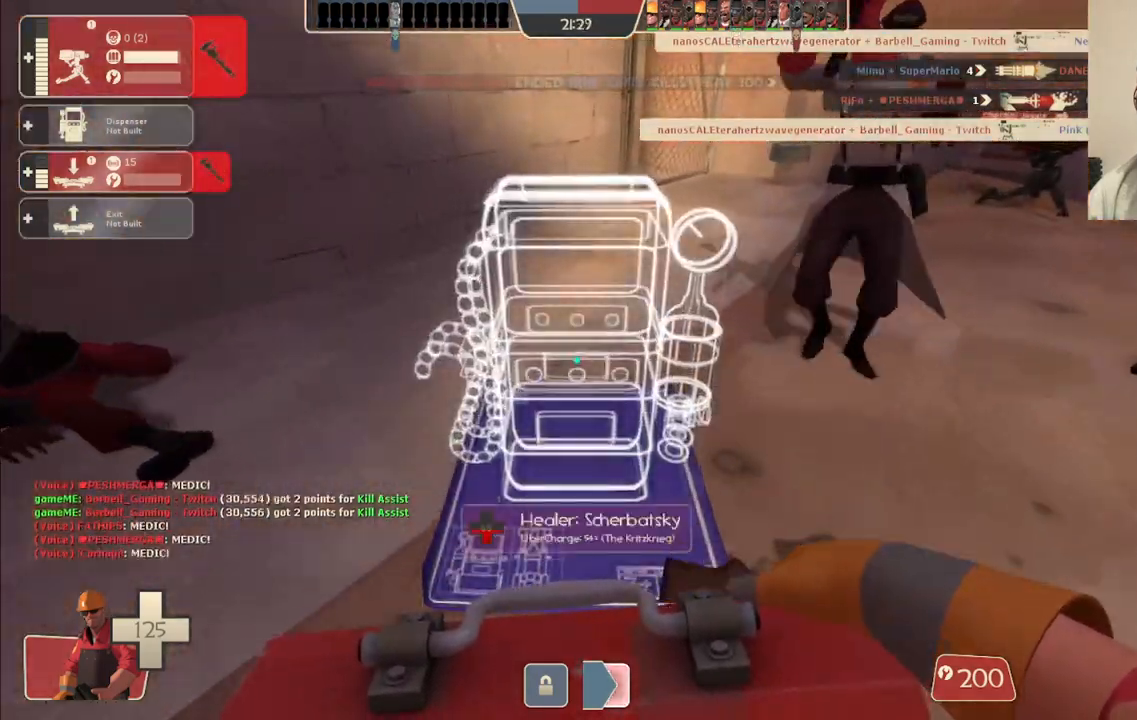
{"buttons": [], "left_stick": "up", "right_stick": "center", "events": []}
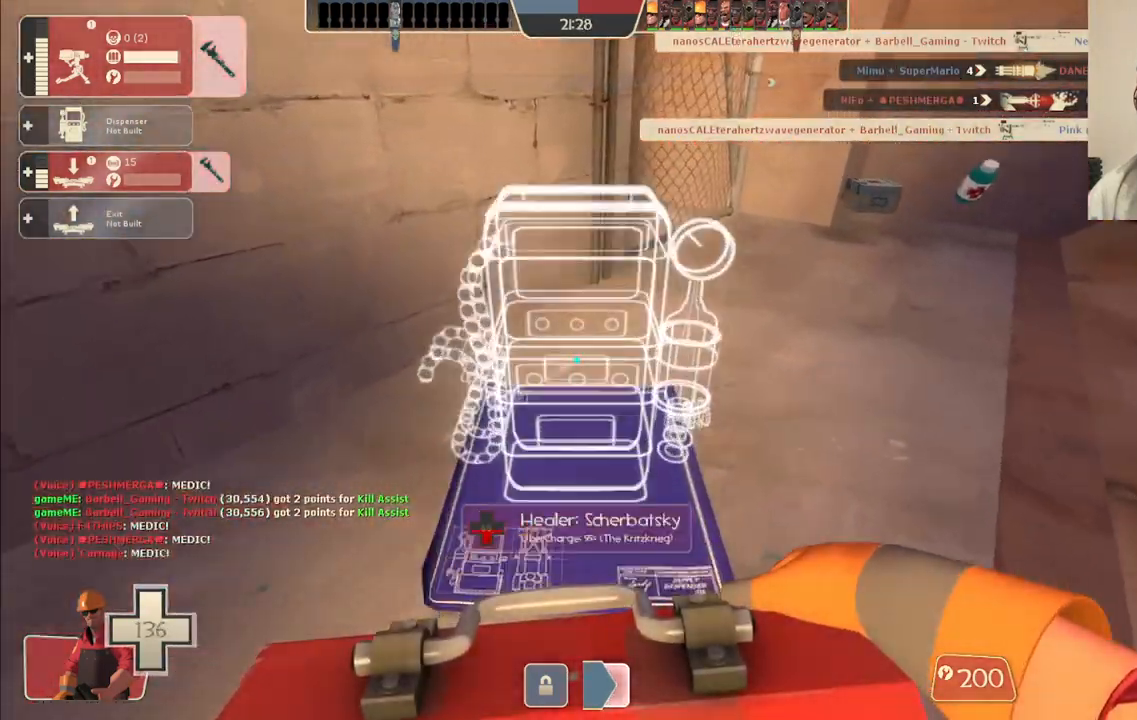
{"buttons": ["R2"], "left_stick": "up-right", "right_stick": "center", "events": [[100, "left_stick", "up-right"], [383, "R2", "down"]]}
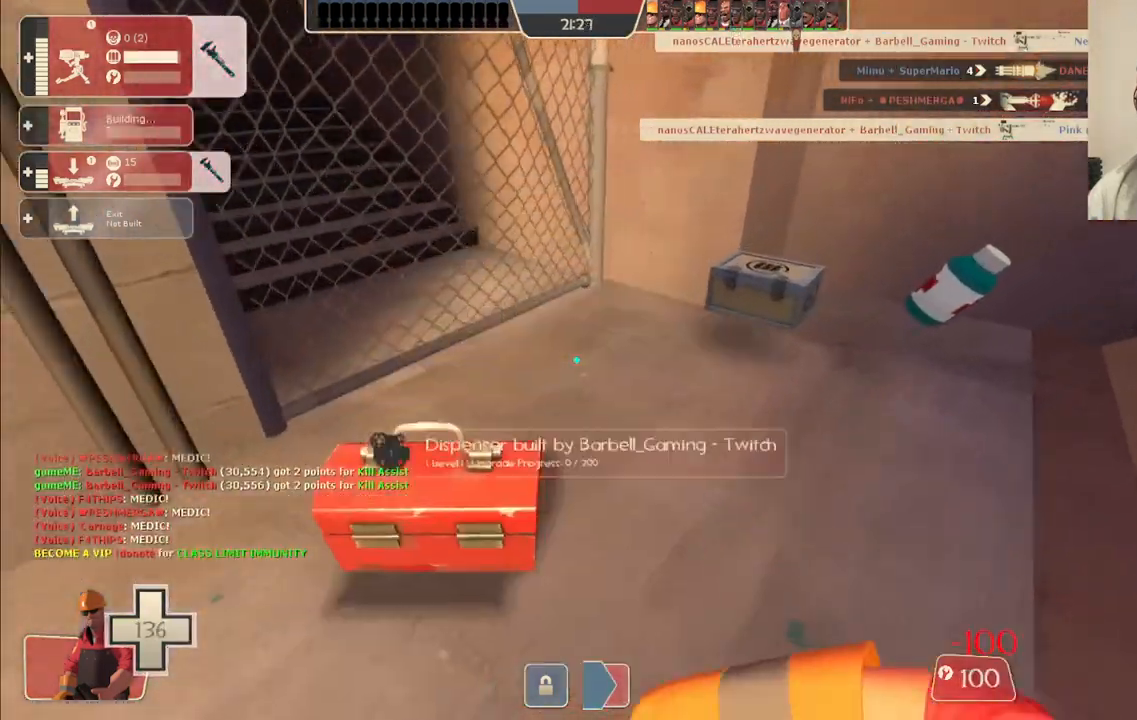
{"buttons": [], "left_stick": "up-right", "right_stick": "left", "events": [[33, "R2", "up"], [350, "right_stick", "left"]]}
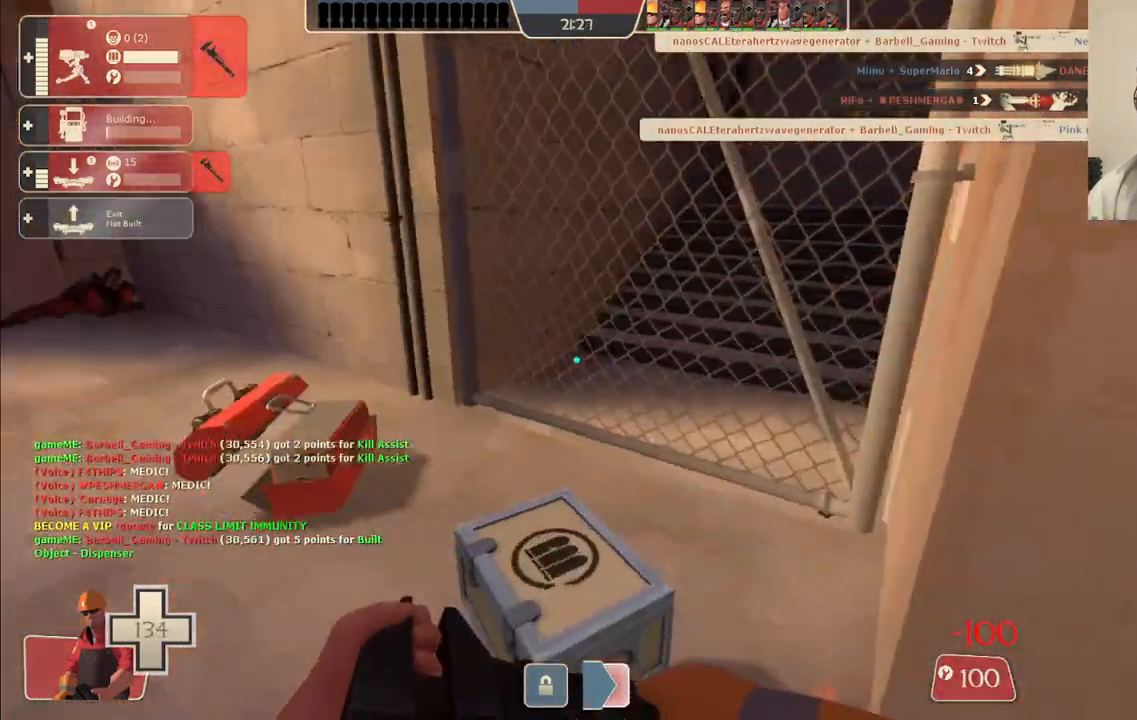
{"buttons": ["R2"], "left_stick": "up-left", "right_stick": "center", "events": [[83, "left_stick", "up-left"], [300, "right_stick", "center"], [417, "R2", "down"]]}
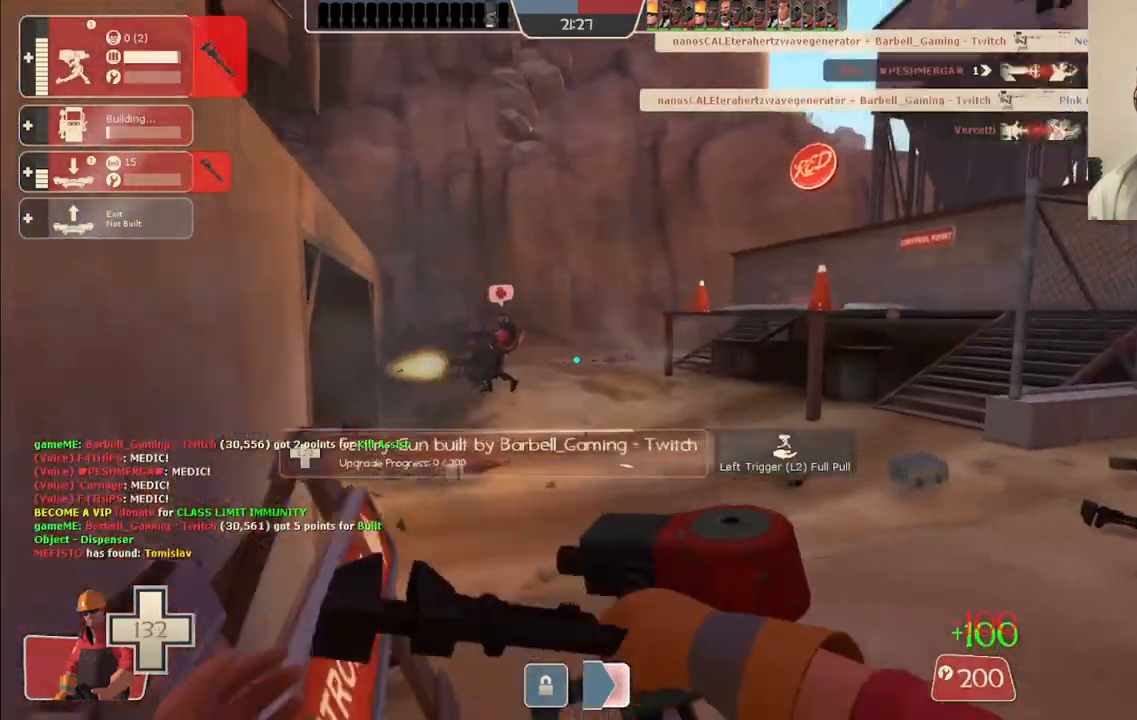
{"buttons": ["R2"], "left_stick": "center", "right_stick": "center", "events": [[117, "left_stick", "center"], [250, "right_stick", "right"], [350, "right_stick", "center"]]}
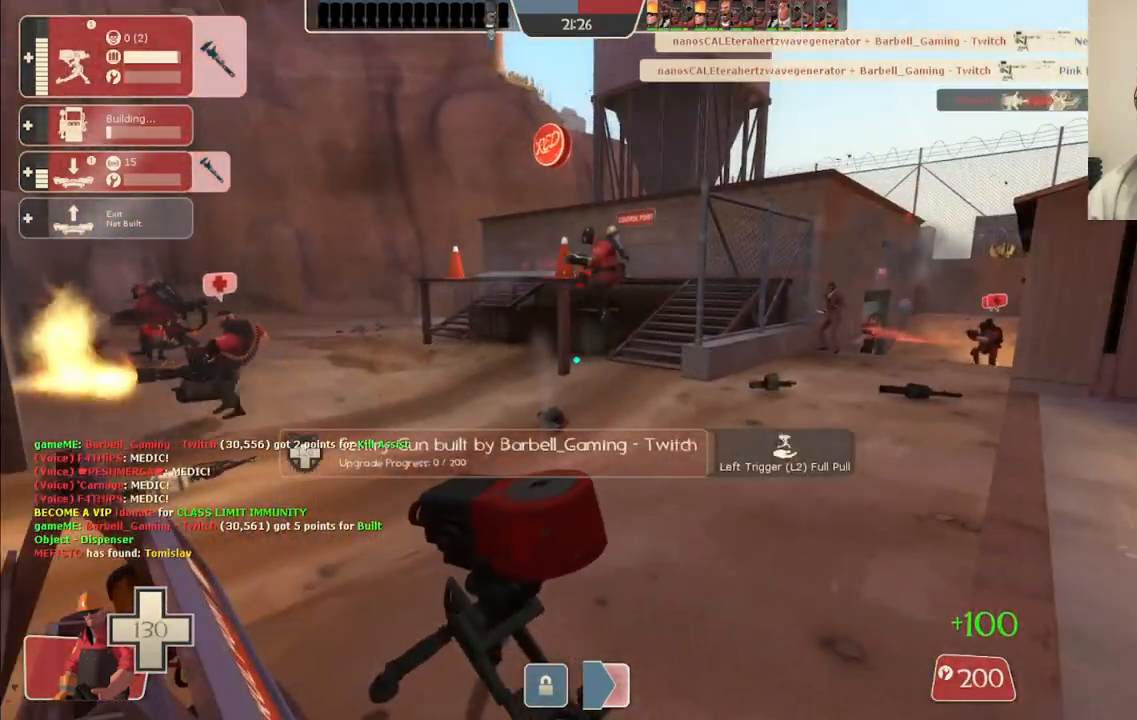
{"buttons": ["R2"], "left_stick": "center", "right_stick": "center", "events": [[167, "right_stick", "left"], [217, "right_stick", "center"]]}
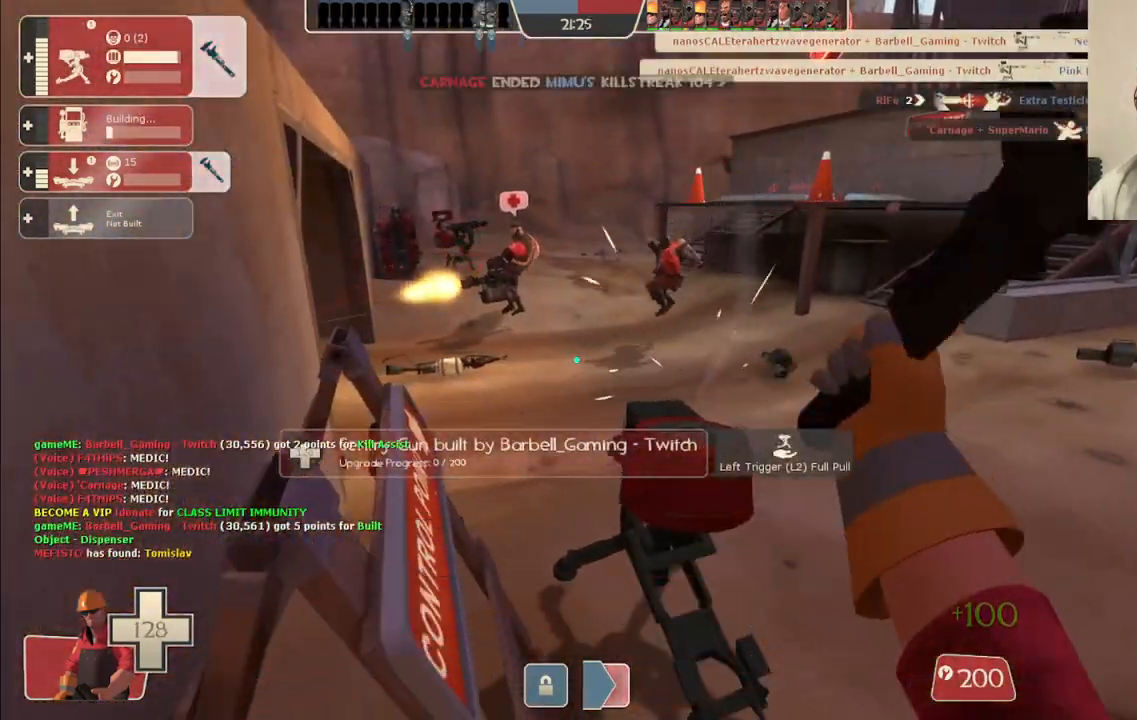
{"buttons": ["R2"], "left_stick": "center", "right_stick": "center", "events": []}
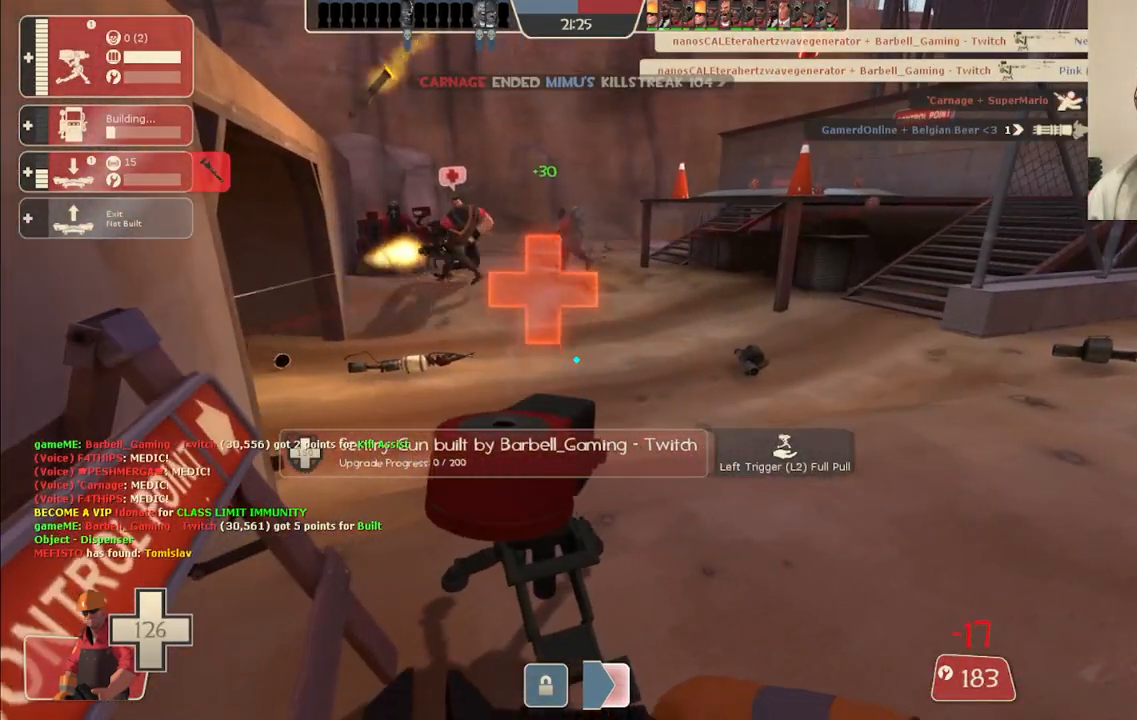
{"buttons": ["R2"], "left_stick": "center", "right_stick": "center", "events": []}
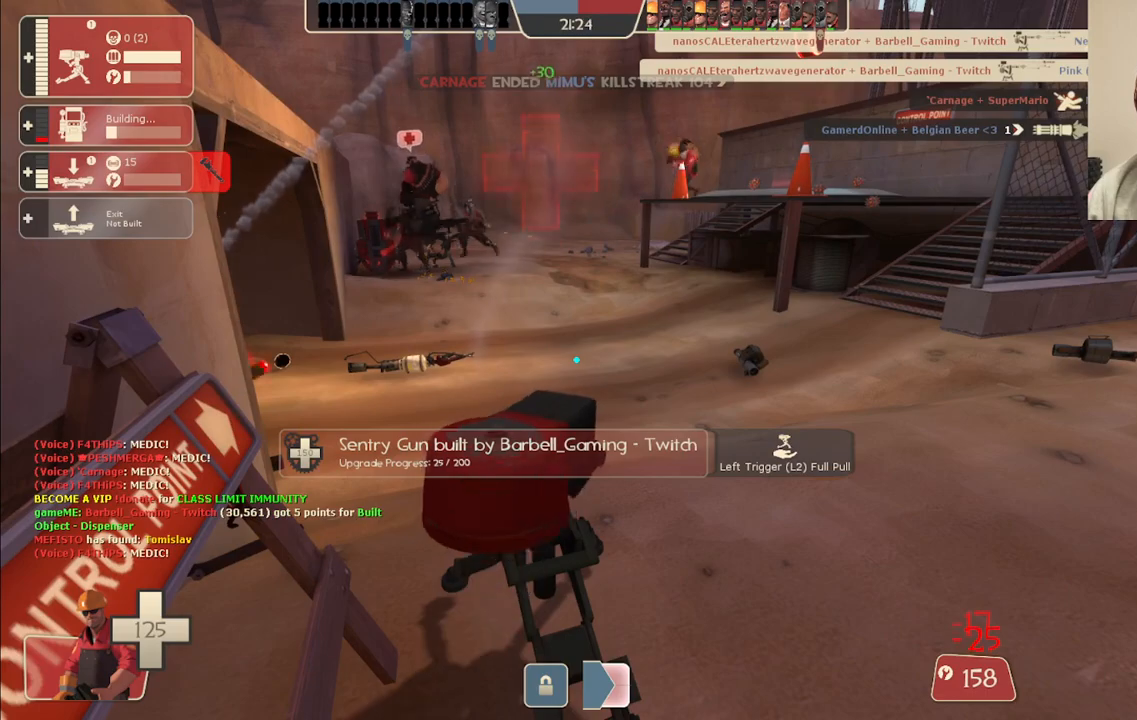
{"buttons": ["R2"], "left_stick": "center", "right_stick": "center", "events": []}
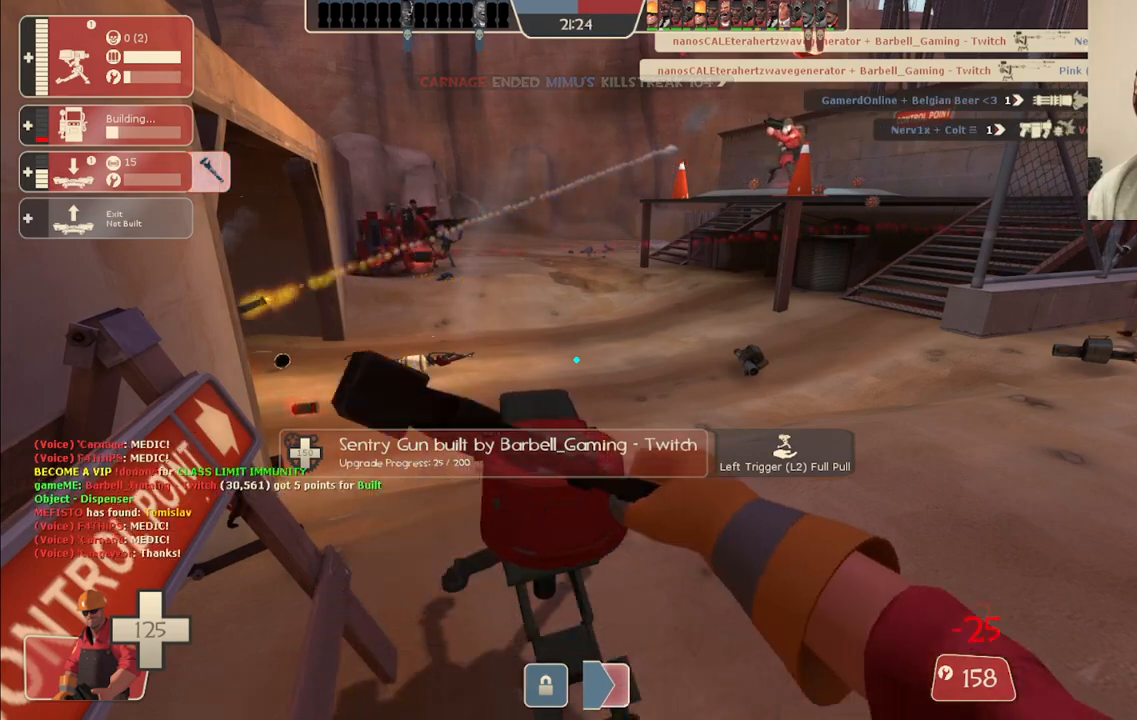
{"buttons": ["R2"], "left_stick": "center", "right_stick": "center", "events": []}
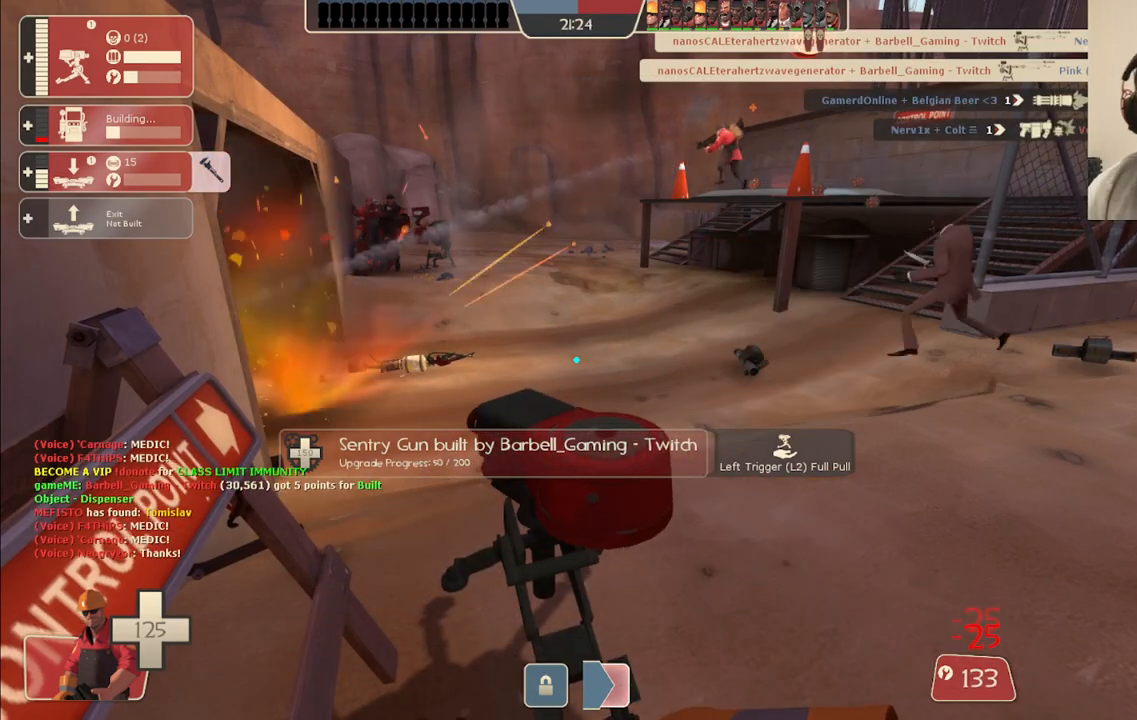
{"buttons": ["R2"], "left_stick": "center", "right_stick": "center", "events": []}